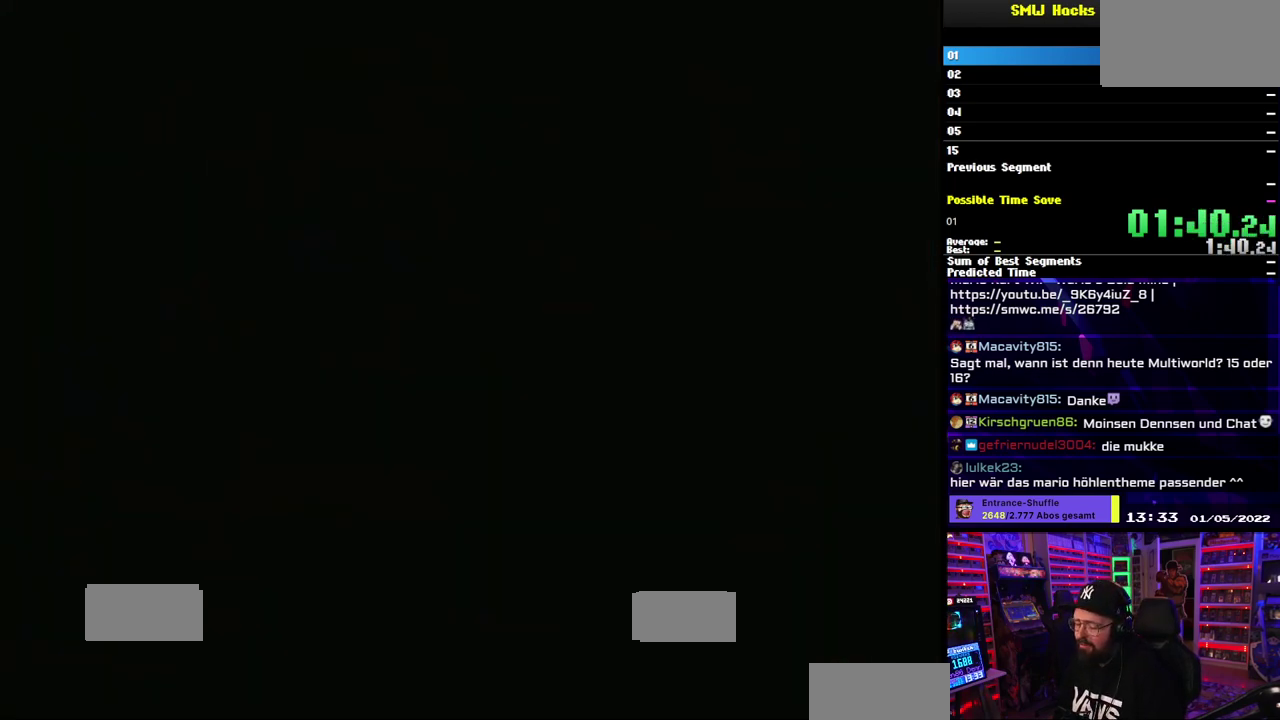
Gameplay with a controller (Nintendo layout); each line is a JSON object with the inputs held at the frame after it. "events" lists button and stick changes between this image and that frame as [ms after this image, input, new state], when the widget could be followed in between. Not read: DPAD_DOWN DPAD_LEFT DPAD_RIGHT DPAD_UP L1 L3 R3 SELECT START.
{"buttons": ["Y"], "events": [[417, "A", "up"], [417, "Y", "down"]]}
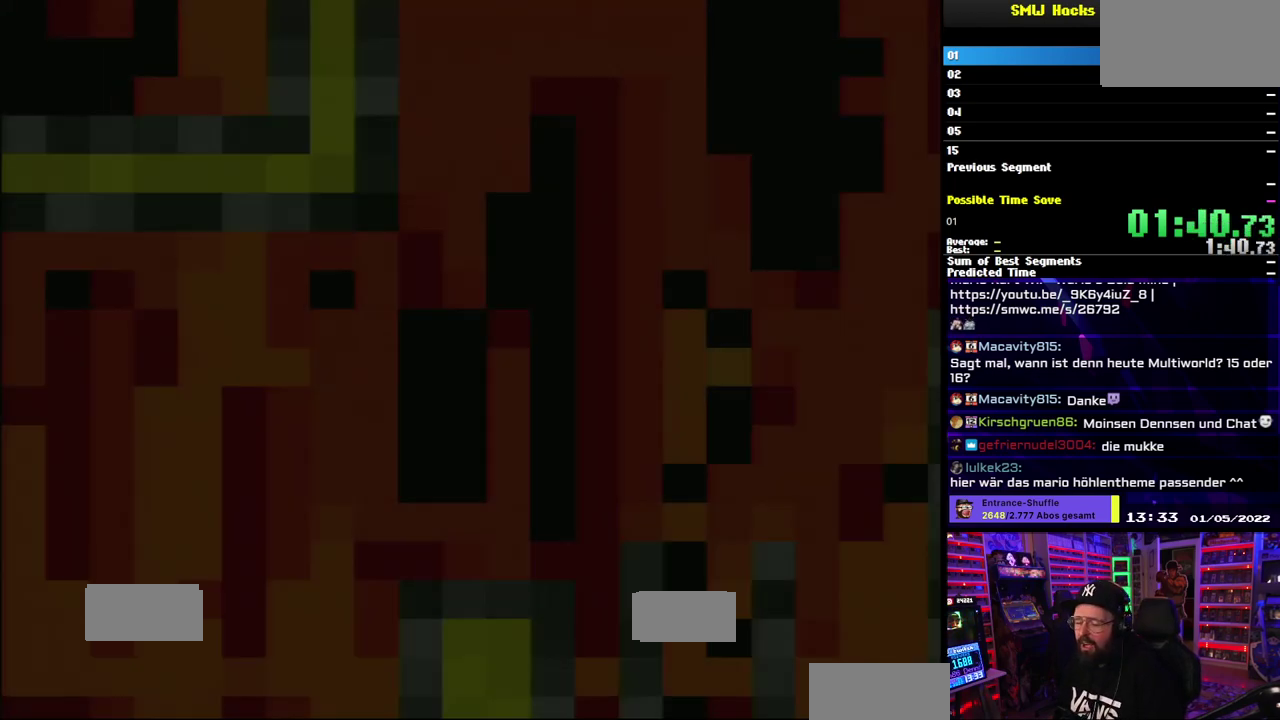
{"buttons": ["Y"], "events": []}
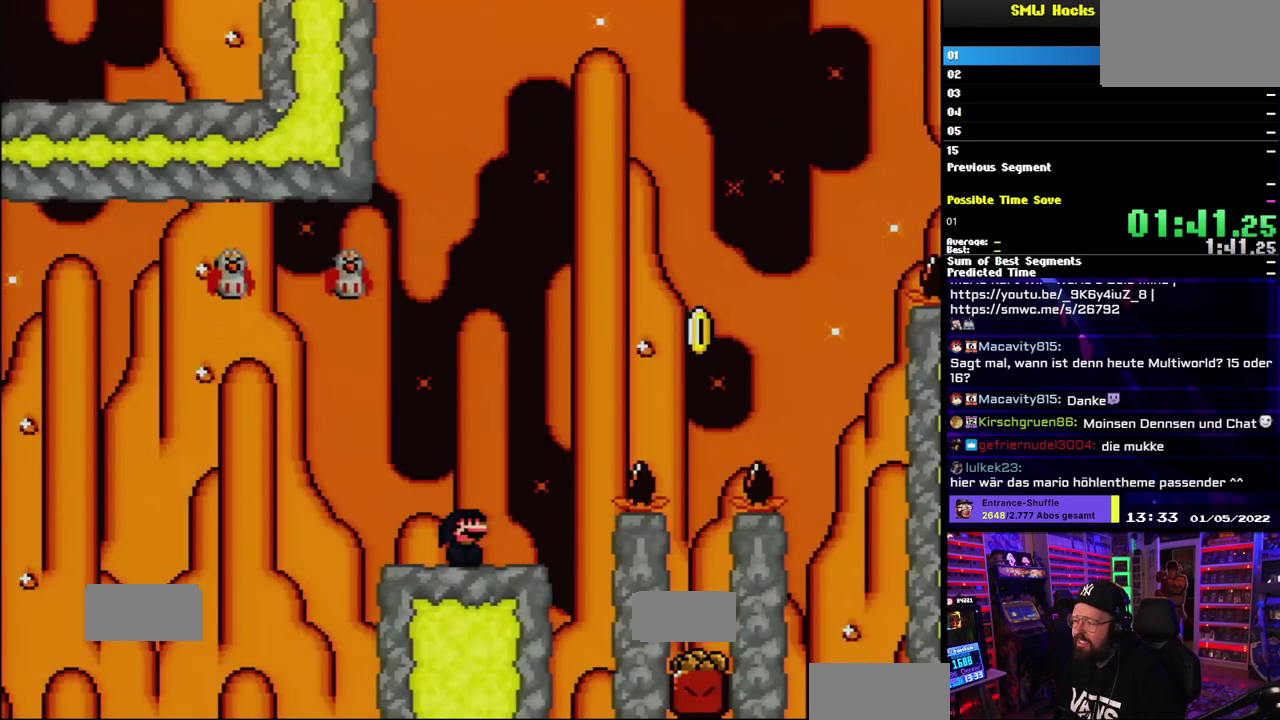
{"buttons": ["Y"], "events": []}
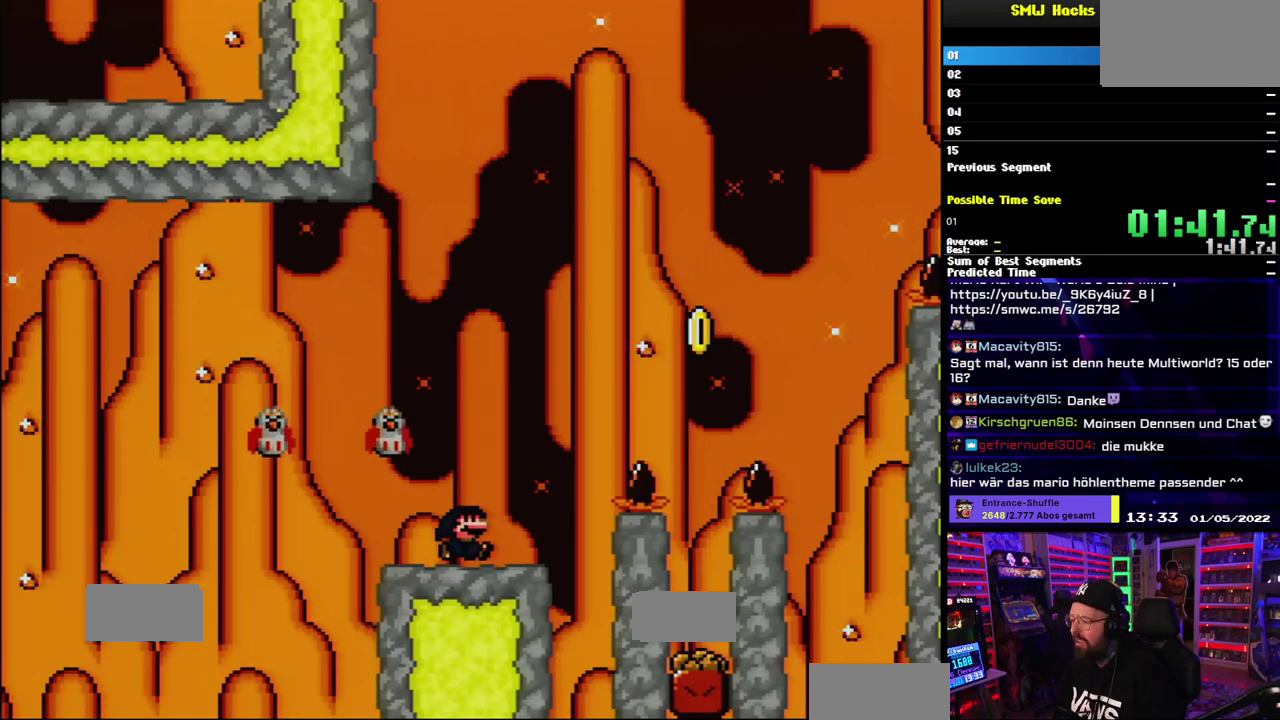
{"buttons": ["B", "Y"], "events": [[200, "B", "down"], [267, "B", "up"], [383, "B", "down"], [450, "B", "up"], [500, "B", "down"]]}
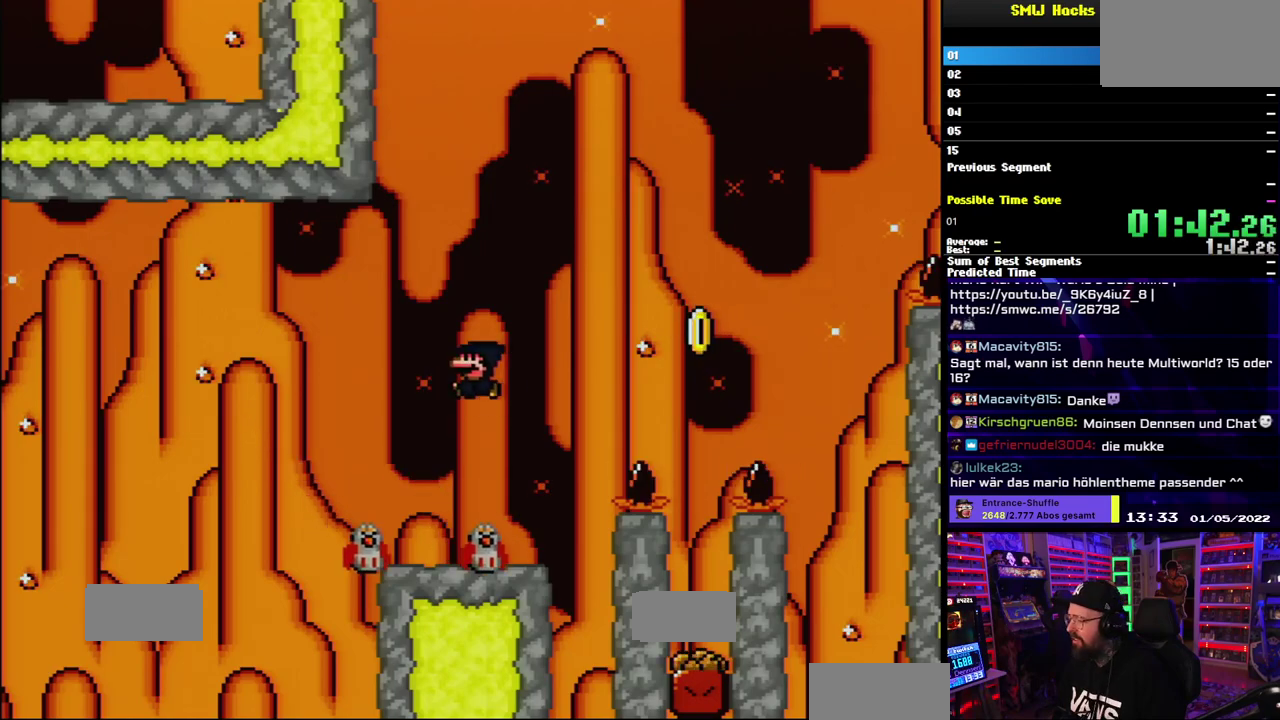
{"buttons": ["B", "Y"], "events": [[333, "B", "up"], [450, "B", "down"]]}
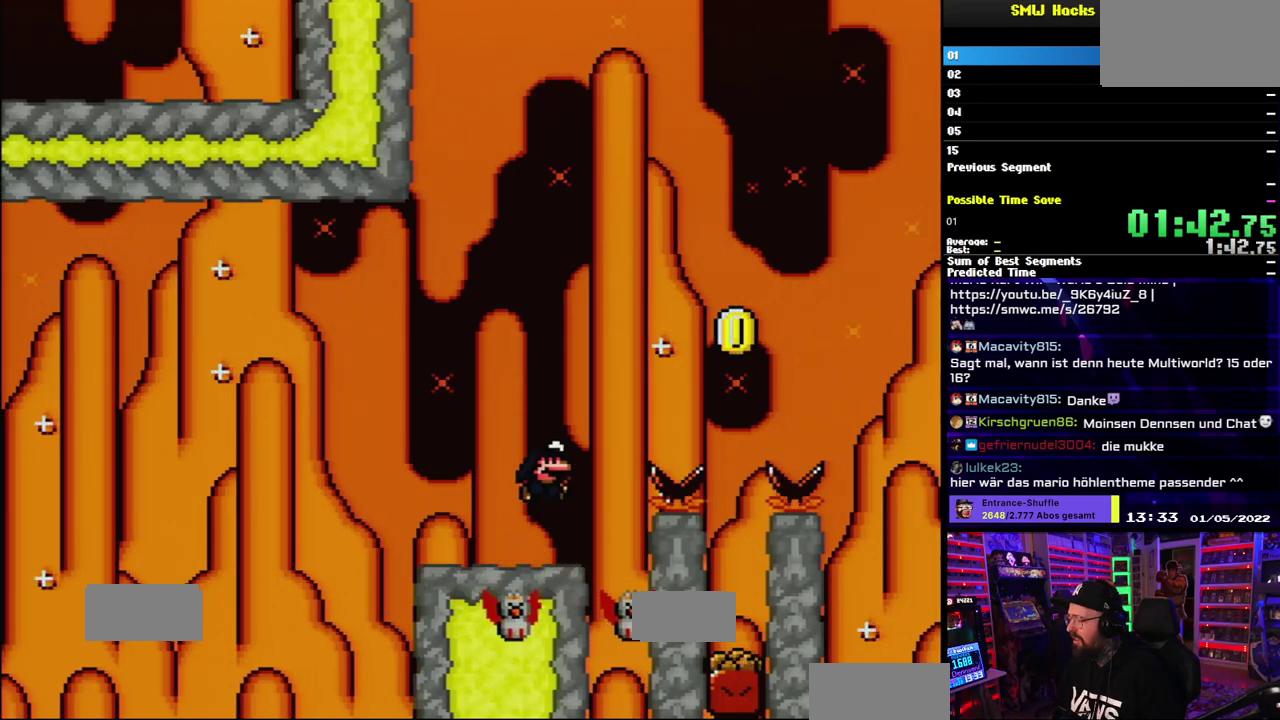
{"buttons": ["B", "Y"], "events": [[333, "B", "up"], [450, "B", "down"]]}
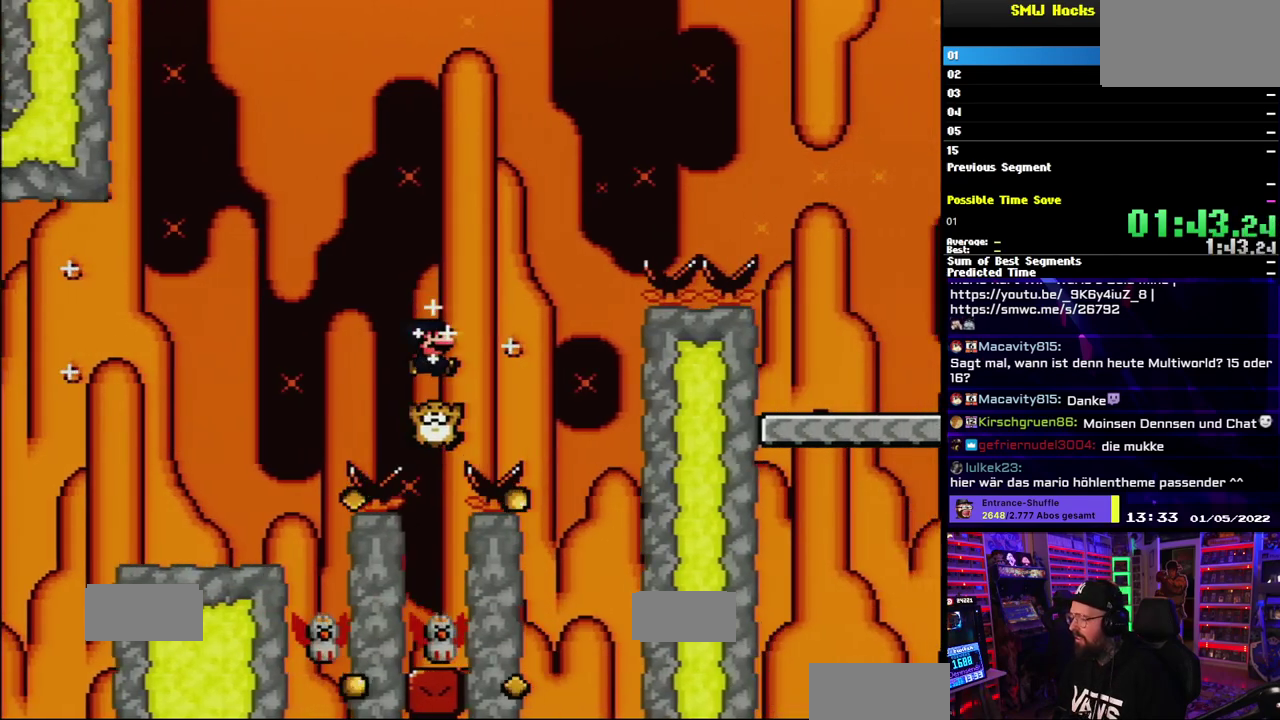
{"buttons": ["B", "Y"], "events": []}
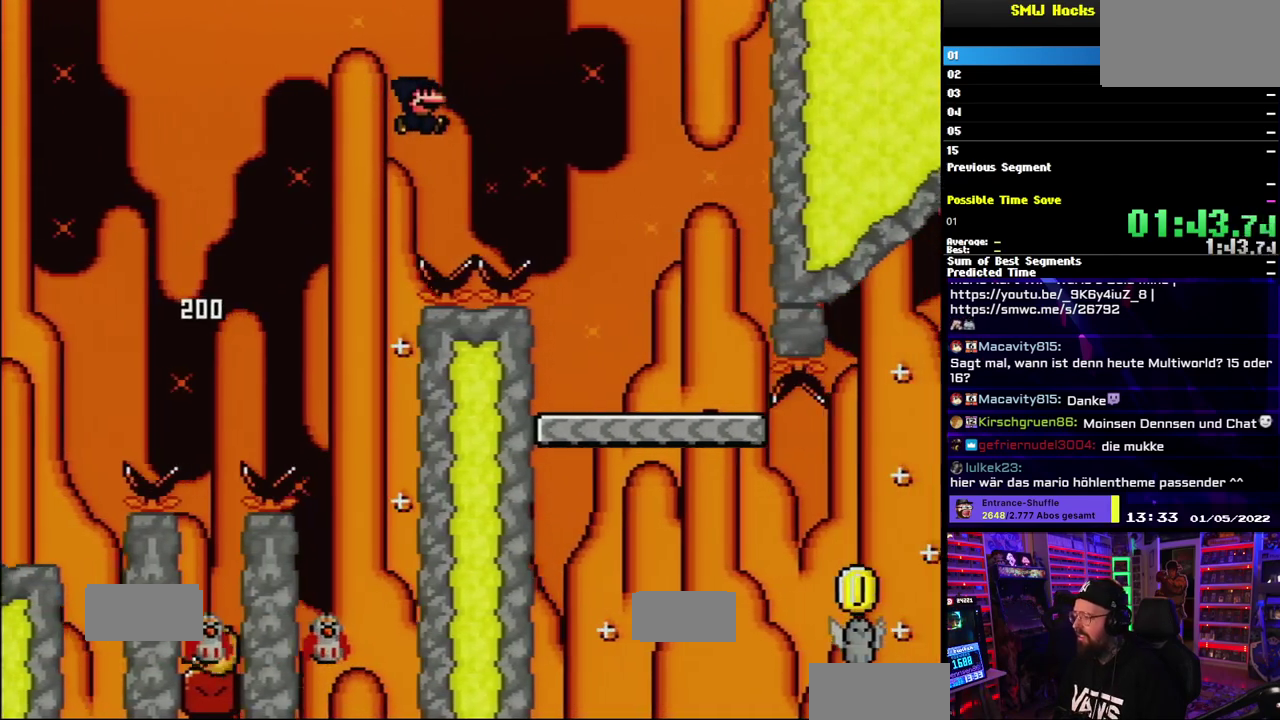
{"buttons": ["Y"], "events": [[500, "B", "up"]]}
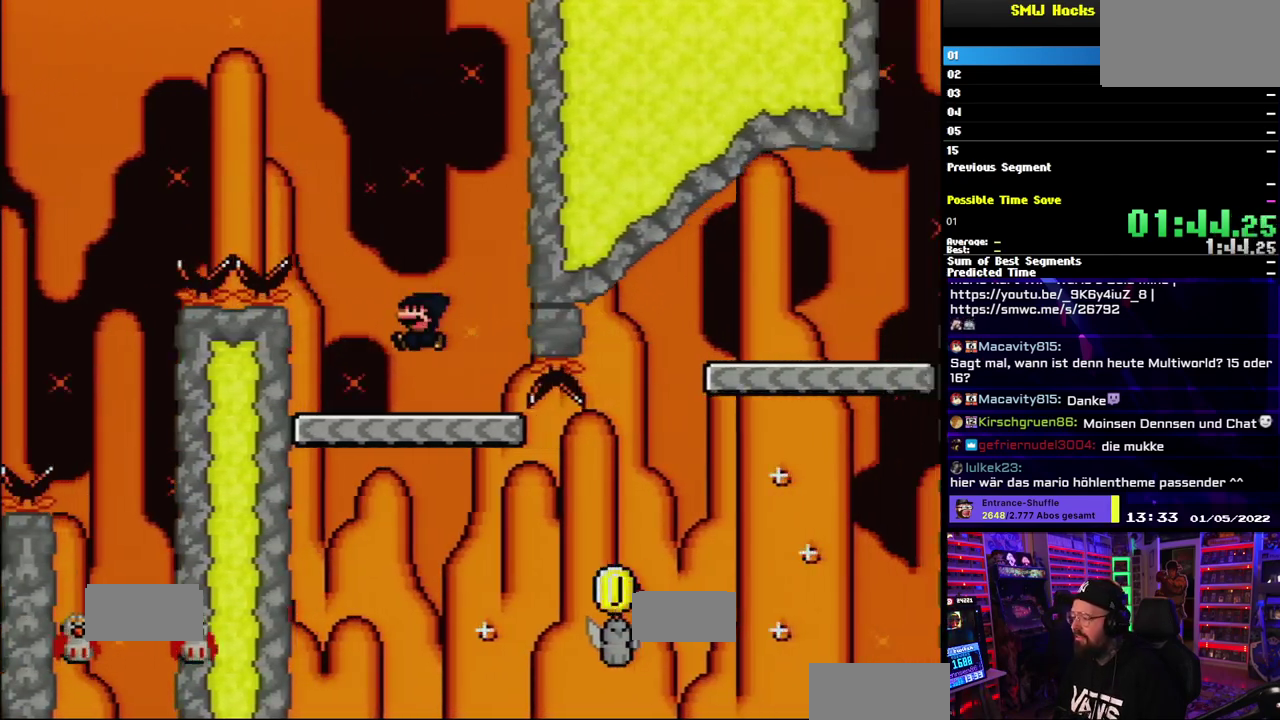
{"buttons": ["Y"], "events": []}
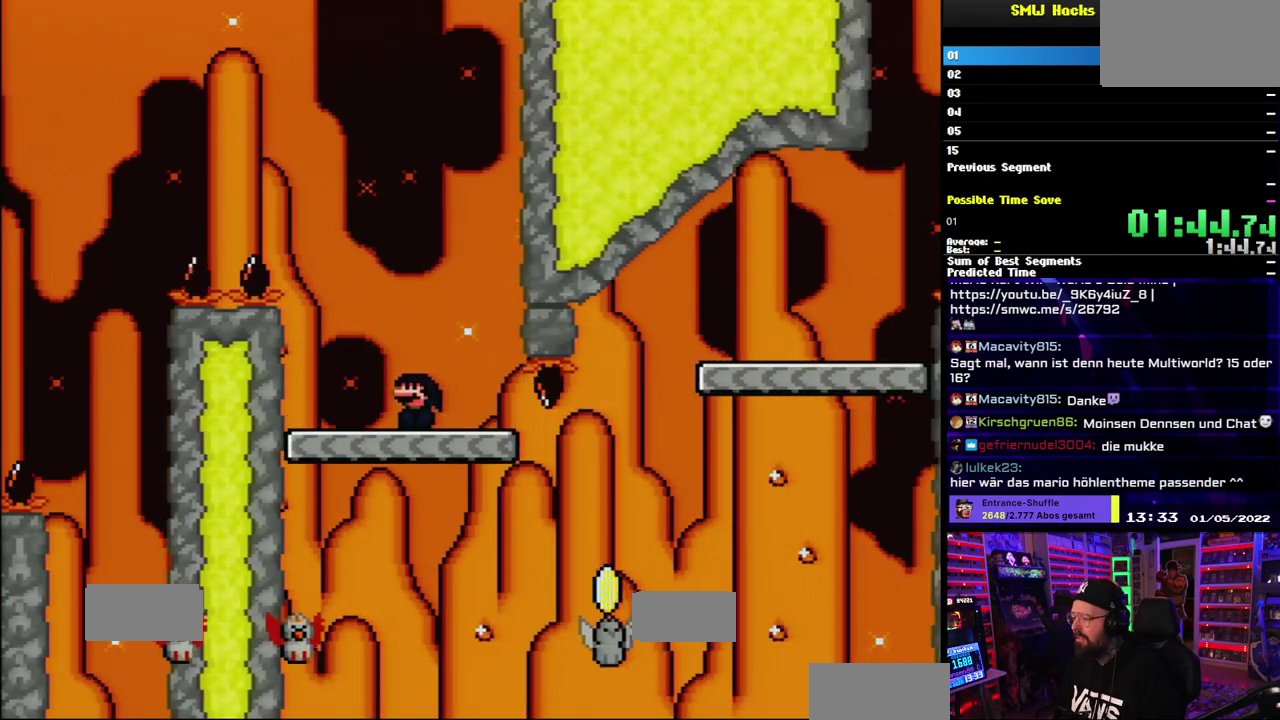
{"buttons": ["B", "Y"], "events": [[250, "B", "down"]]}
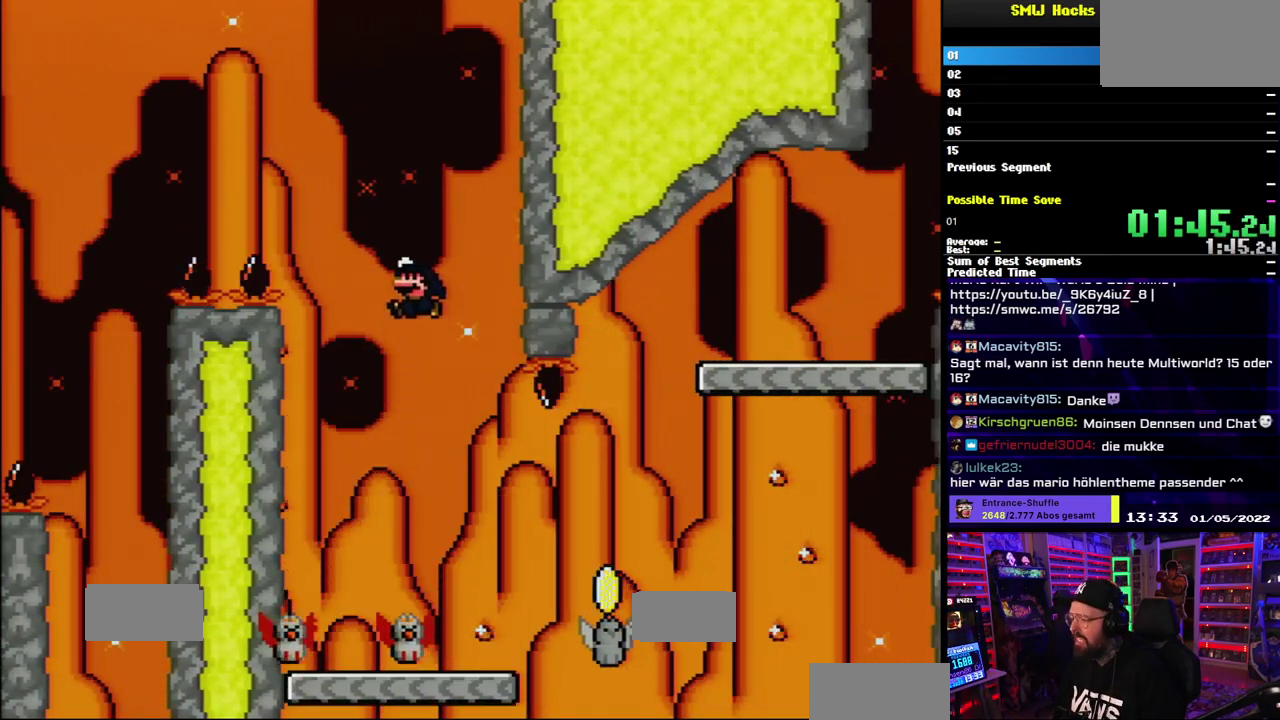
{"buttons": ["B", "Y"], "events": [[350, "B", "up"], [500, "B", "down"]]}
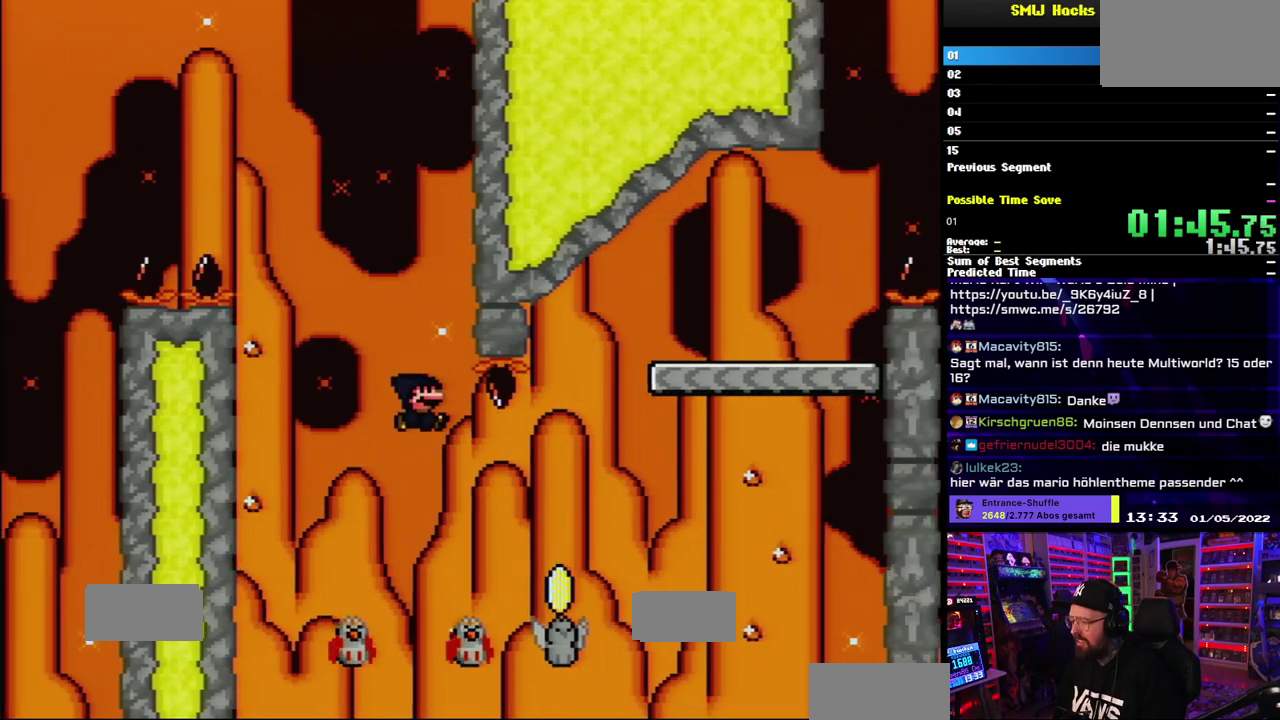
{"buttons": ["B", "Y"], "events": []}
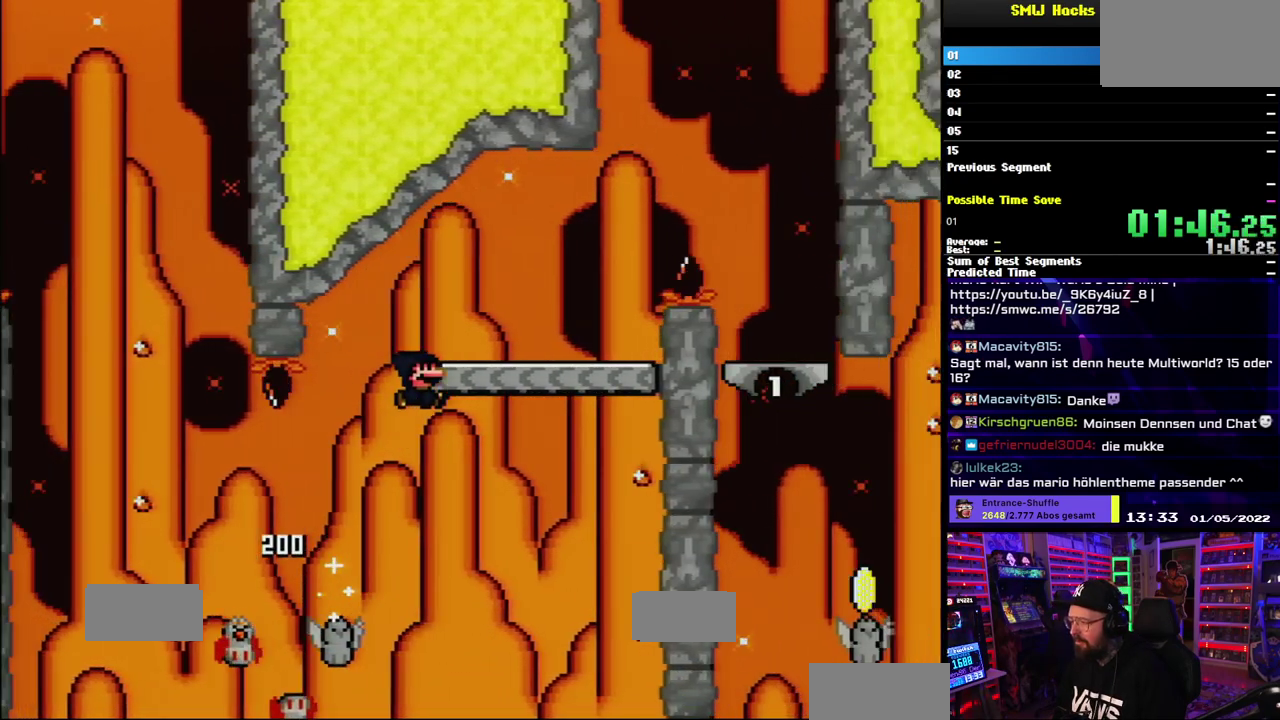
{"buttons": ["B", "Y"], "events": [[283, "B", "up"], [483, "B", "down"]]}
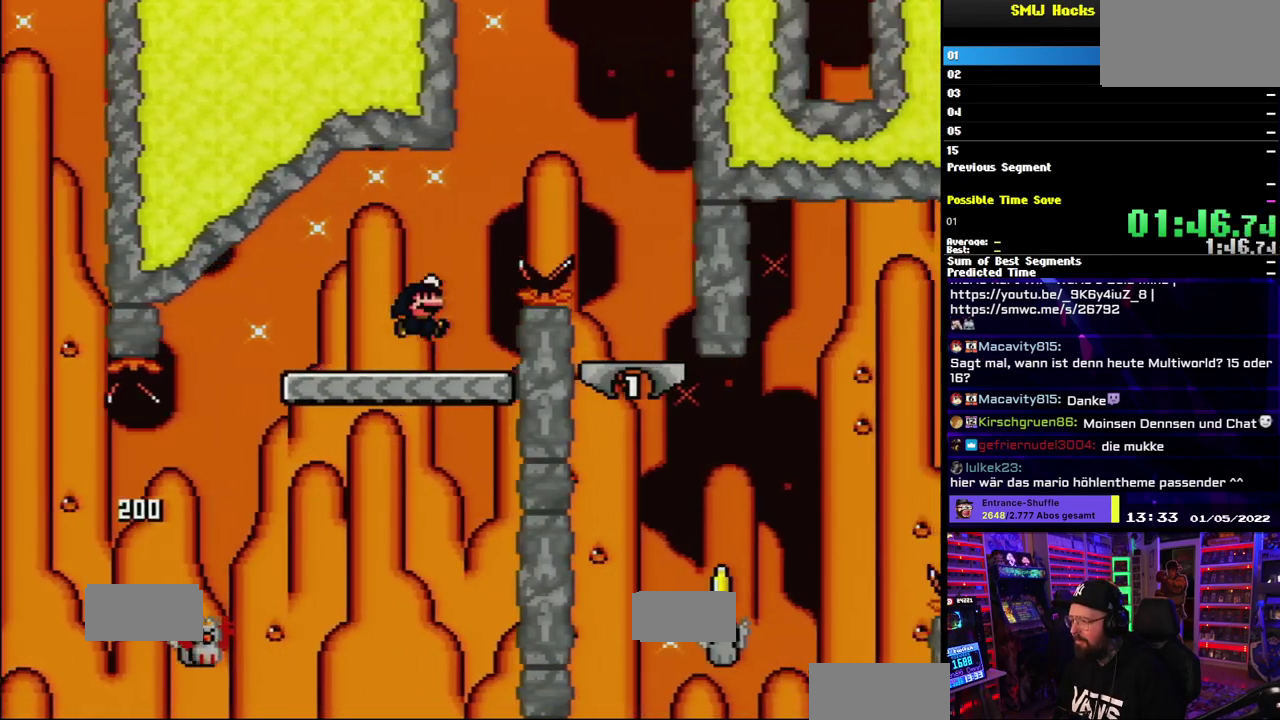
{"buttons": ["B", "Y"], "events": [[133, "B", "up"], [233, "B", "down"]]}
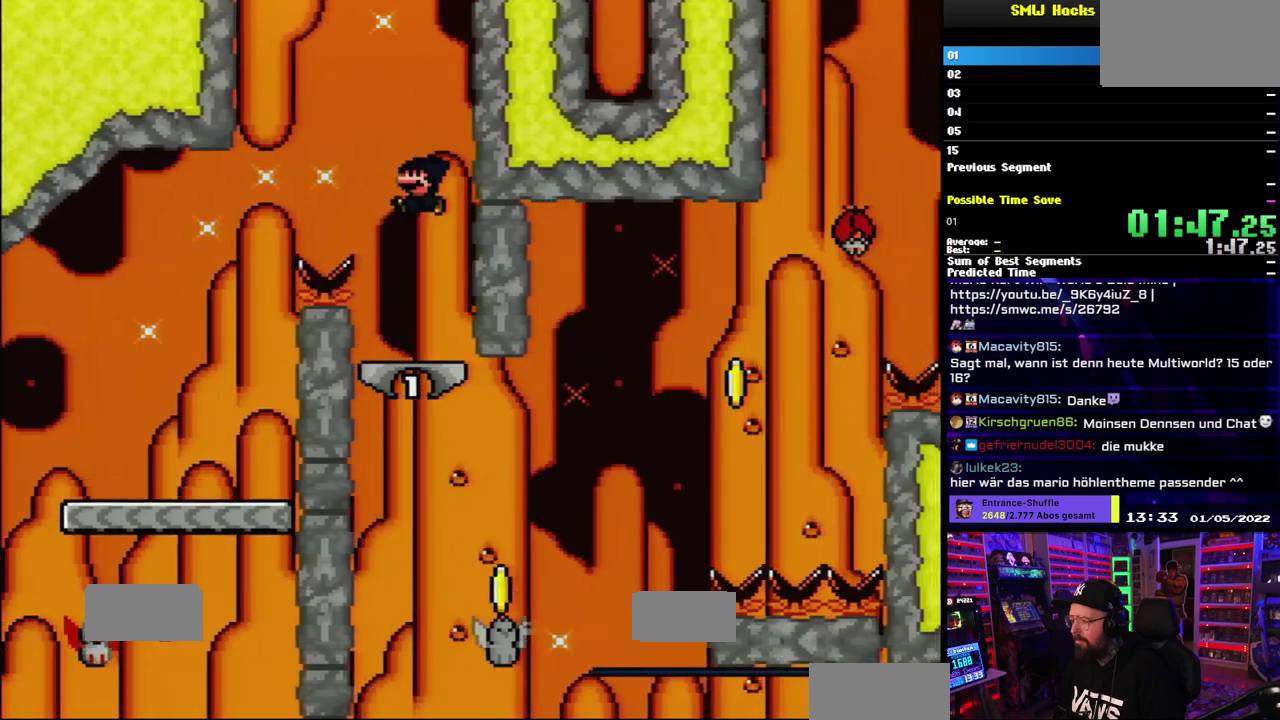
{"buttons": ["Y"], "events": [[150, "B", "up"]]}
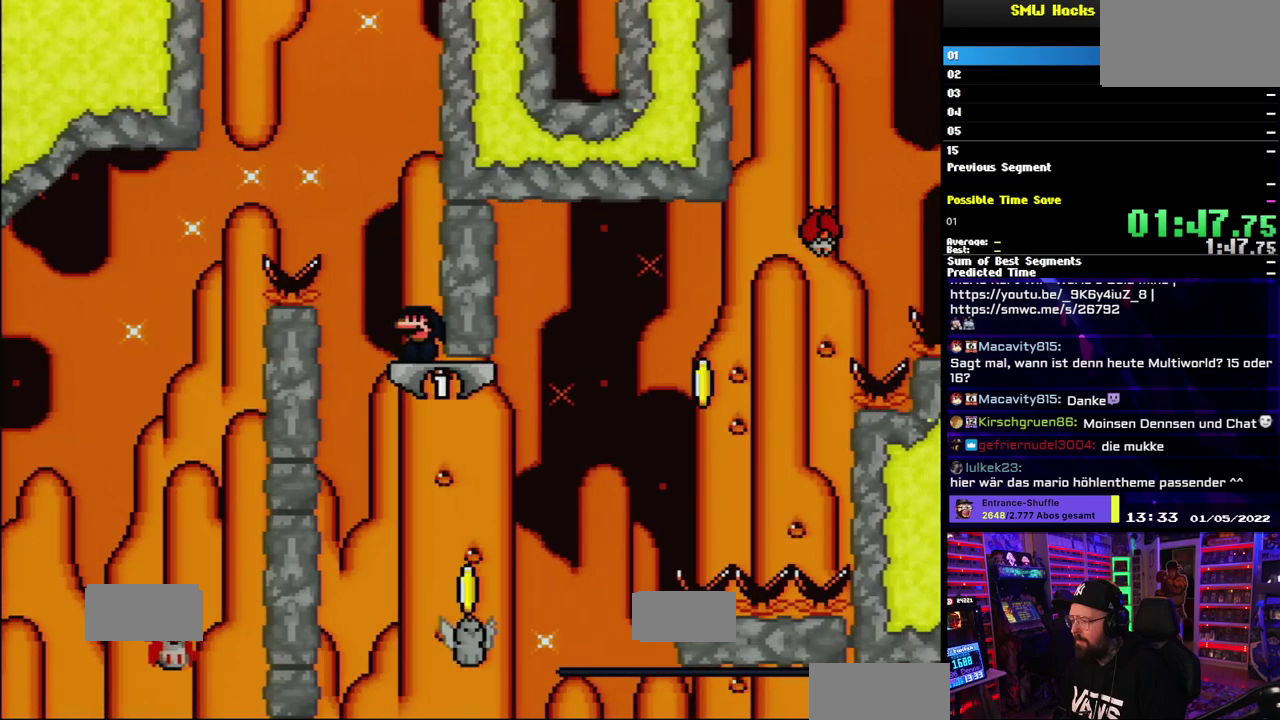
{"buttons": ["B", "Y"], "events": [[100, "B", "down"]]}
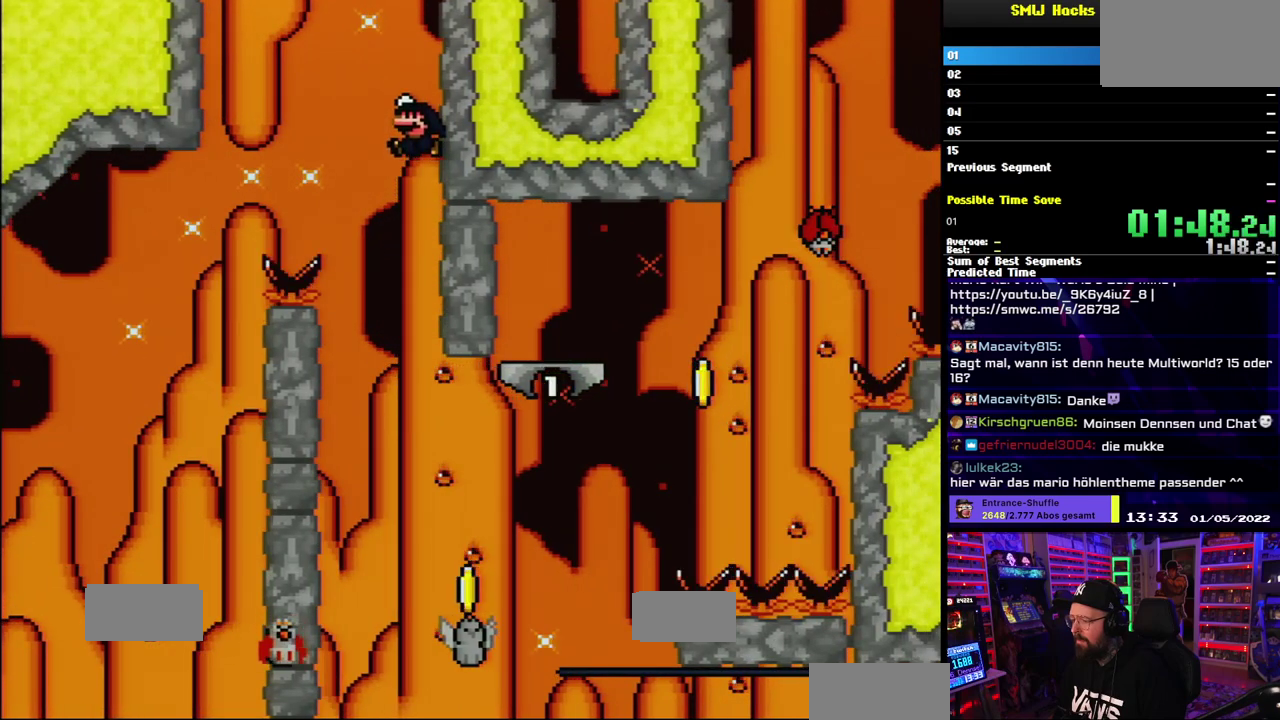
{"buttons": ["B", "Y"], "events": [[67, "B", "up"], [350, "B", "down"]]}
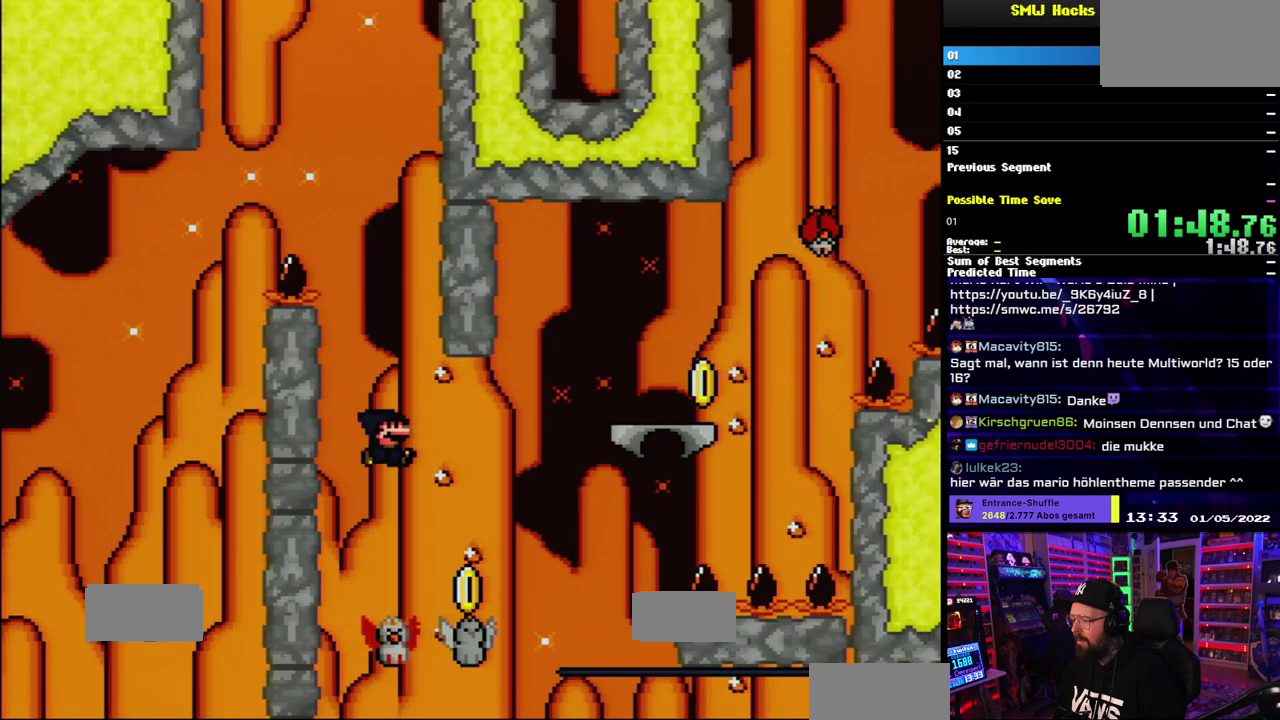
{"buttons": ["B", "Y"], "events": []}
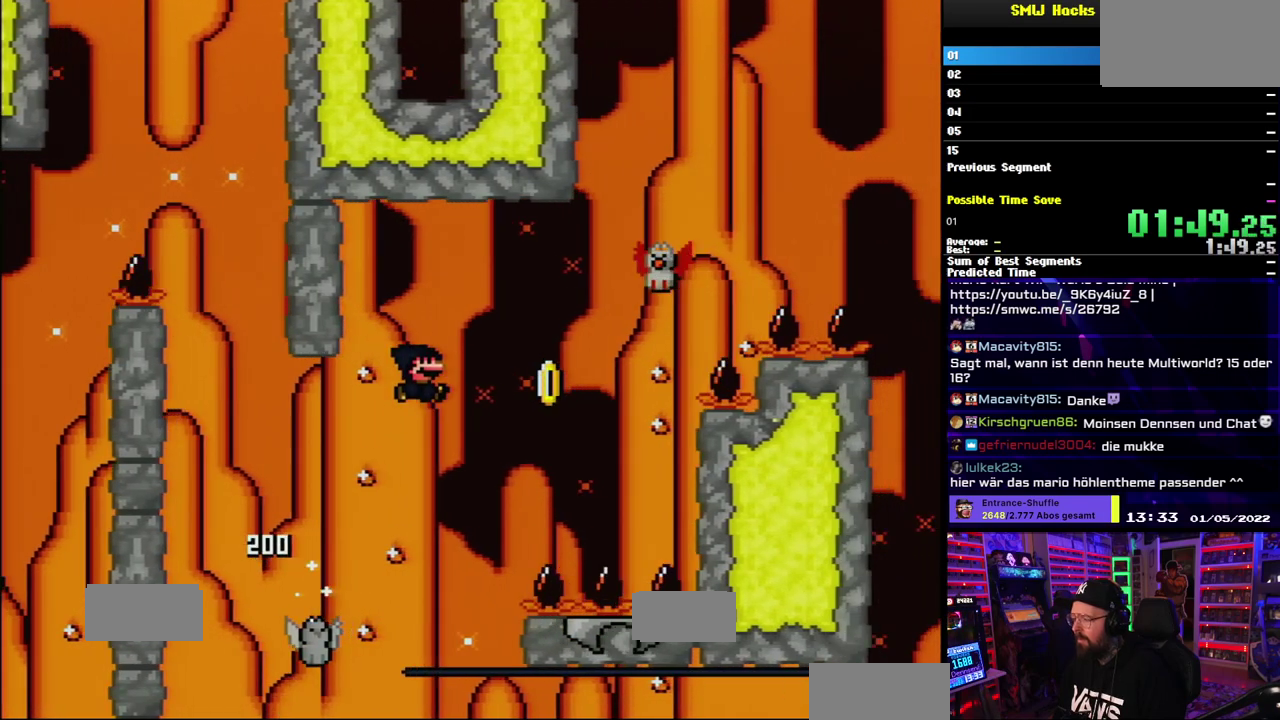
{"buttons": ["B", "Y"], "events": []}
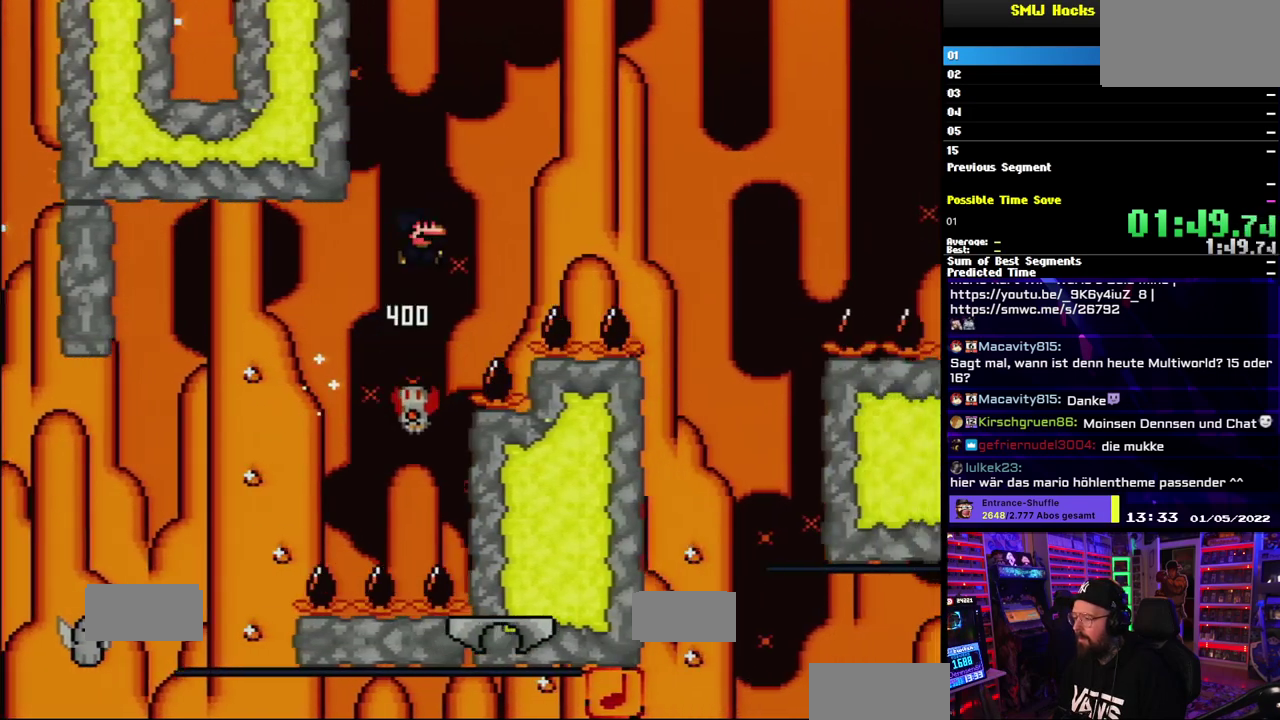
{"buttons": ["Y"], "events": [[267, "B", "up"]]}
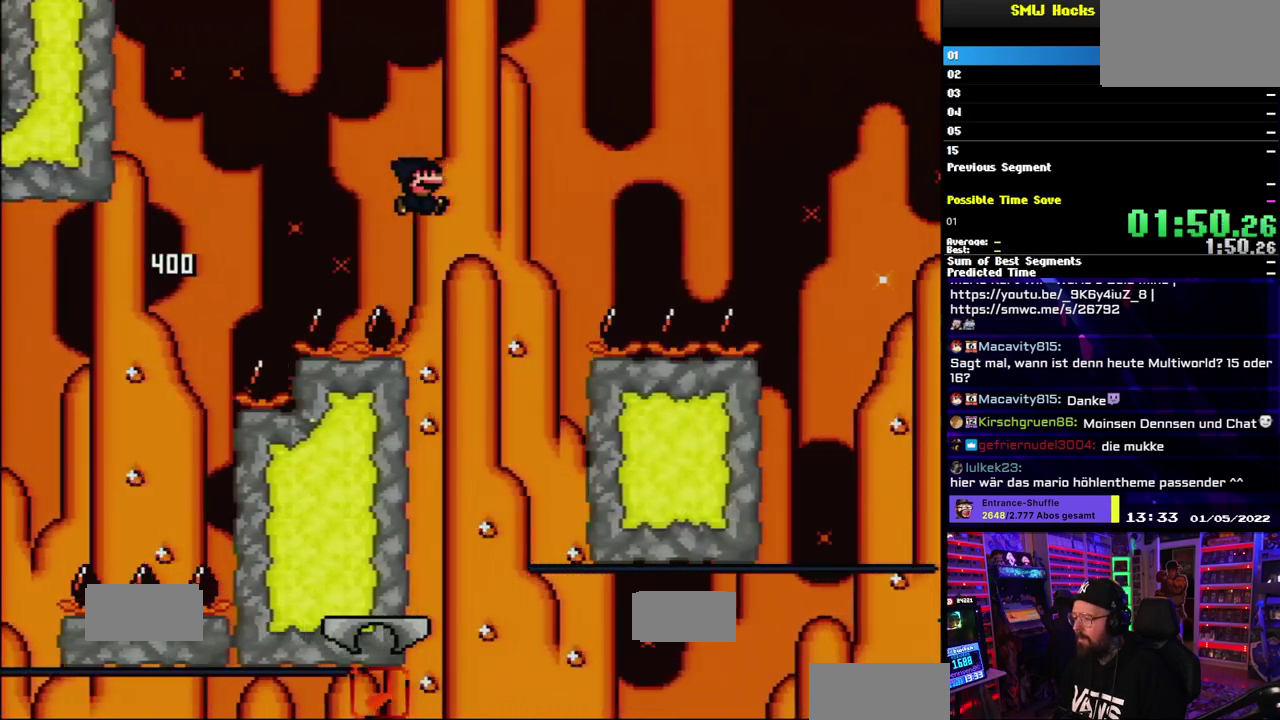
{"buttons": ["Y"], "events": []}
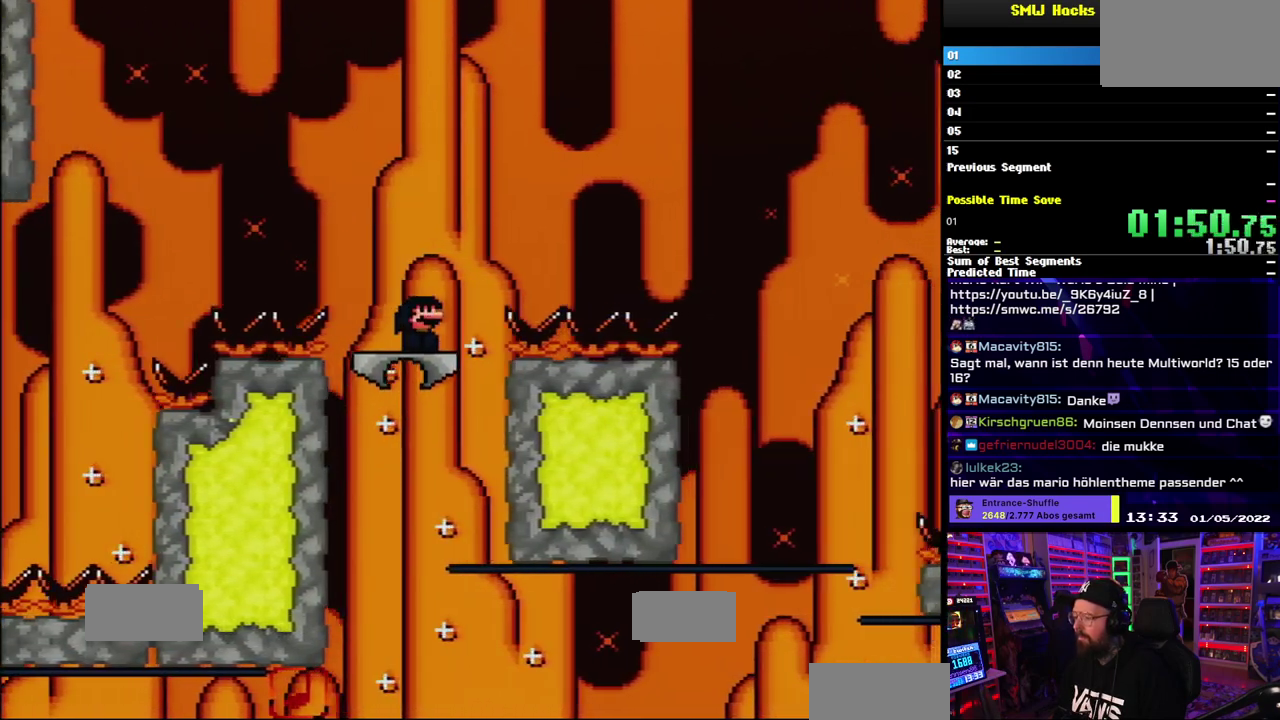
{"buttons": ["B", "Y"], "events": [[67, "B", "down"]]}
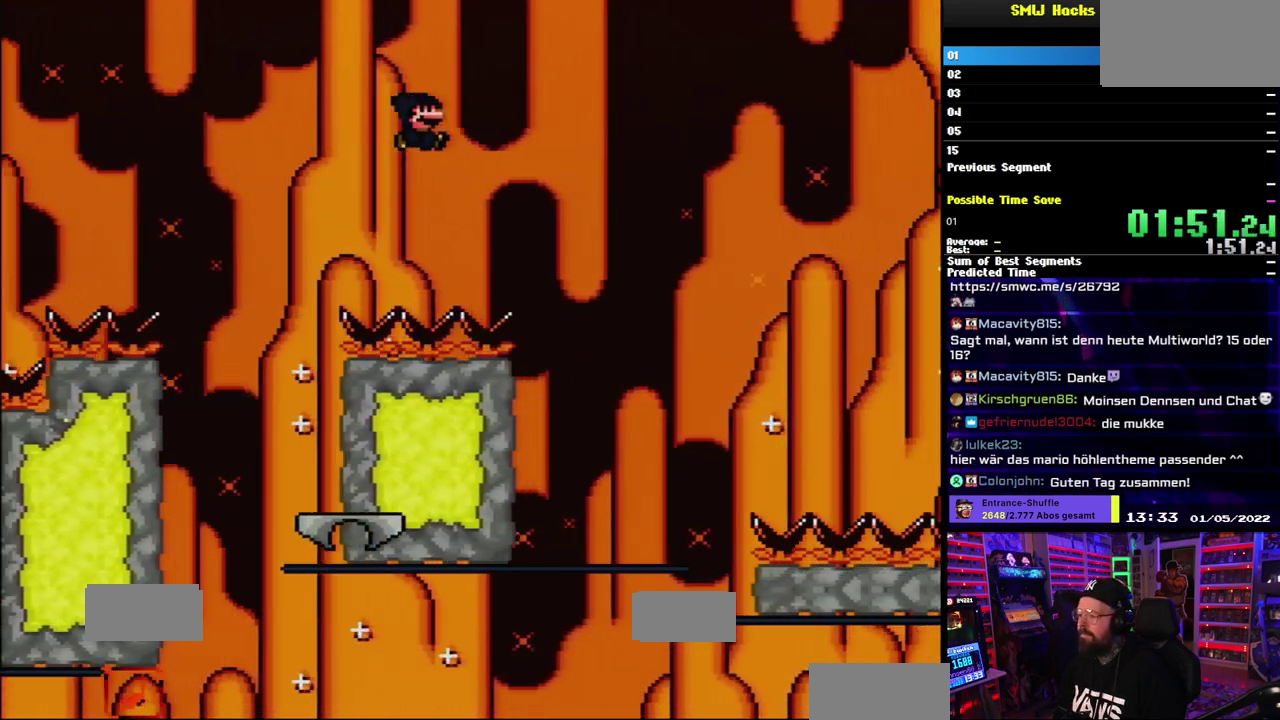
{"buttons": ["B", "Y"], "events": []}
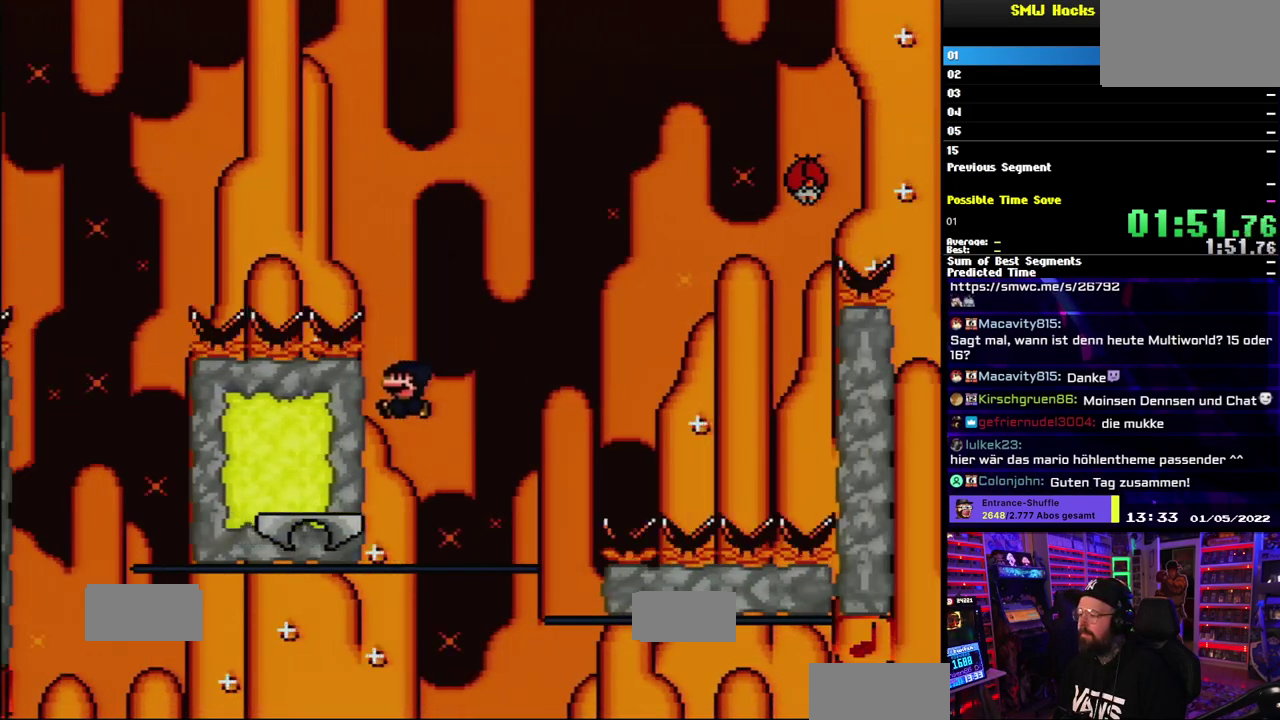
{"buttons": ["Y"], "events": [[500, "B", "up"]]}
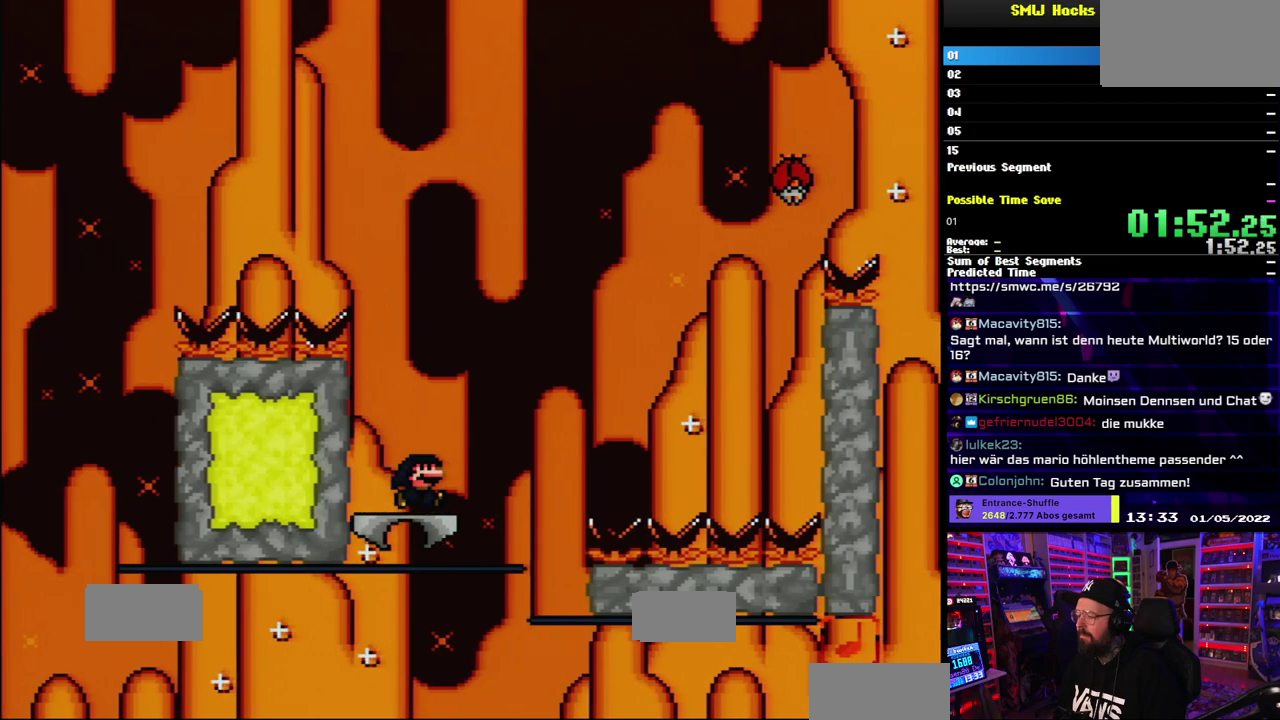
{"buttons": ["B", "Y"], "events": [[150, "B", "down"]]}
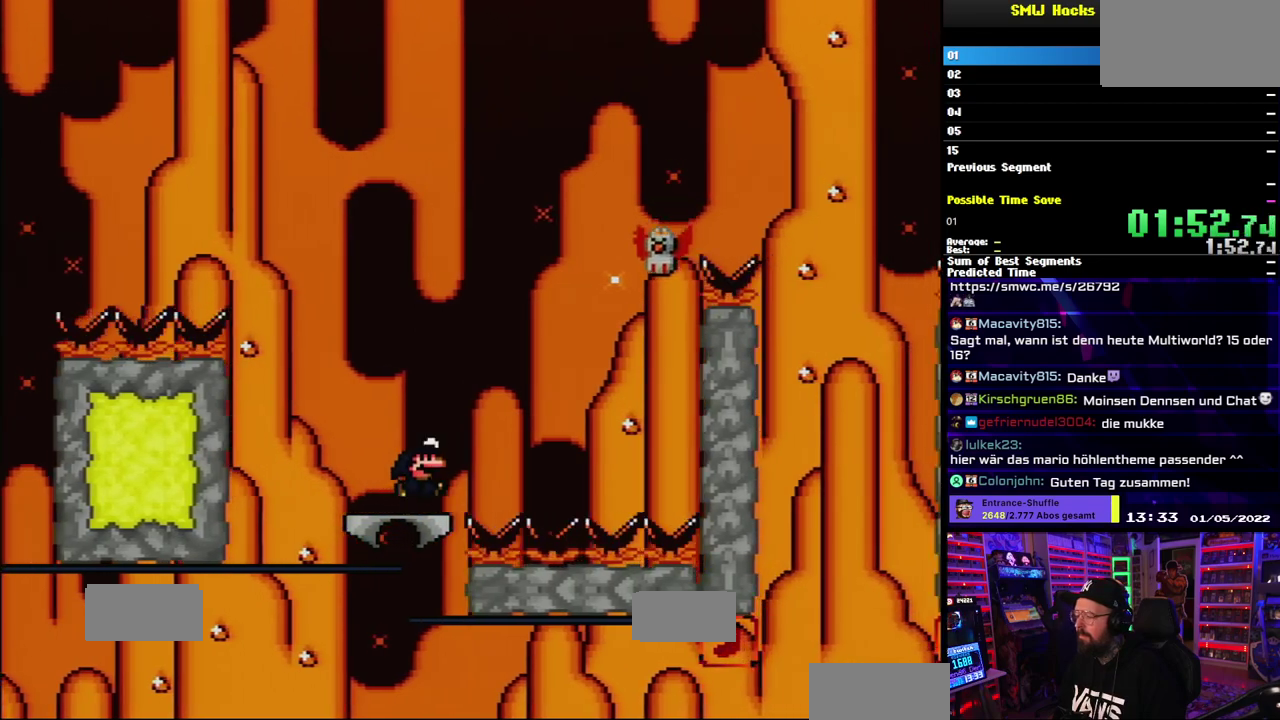
{"buttons": ["B", "Y"], "events": [[267, "B", "up"], [417, "B", "down"]]}
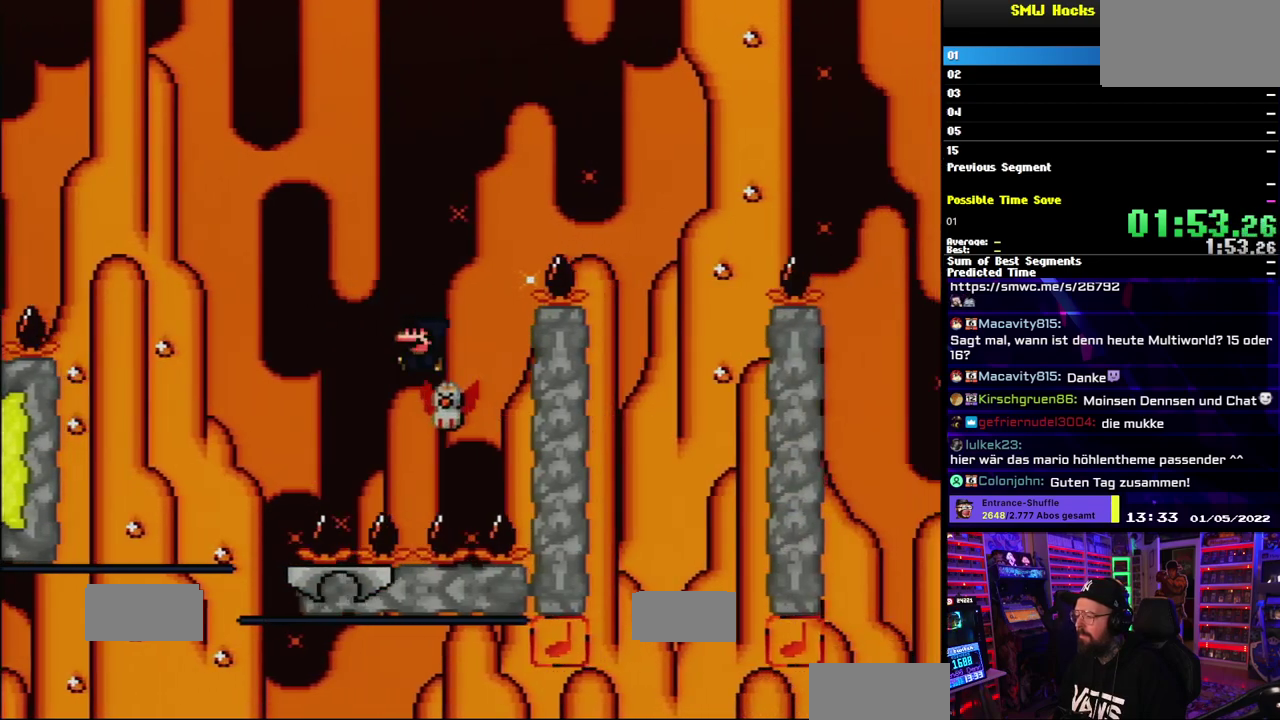
{"buttons": ["B", "Y"], "events": []}